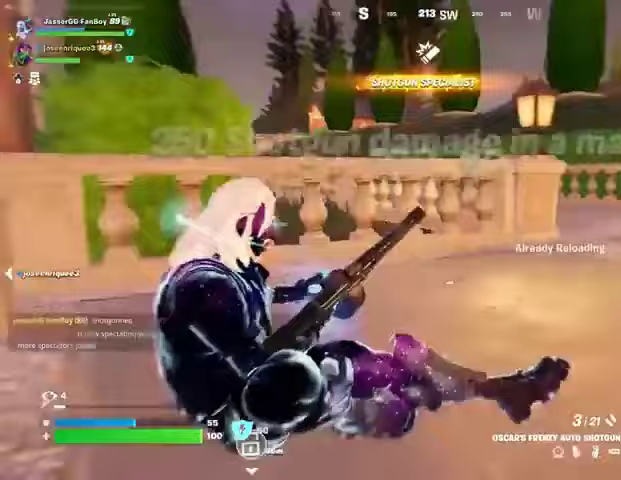
Gameplay with a controller (PlayStation layout); each line is a JSON object with the inputs held at the frame after it. "events" lists button and stick changes between this image and that frame as [ms after this image, input, new state], when the widget could be followed in between.
{"buttons": [], "left_stick": "up-left", "right_stick": "right", "events": [[167, "right_stick", "right"], [300, "CROSS", "down"], [367, "left_stick", "up-left"], [433, "CROSS", "up"]]}
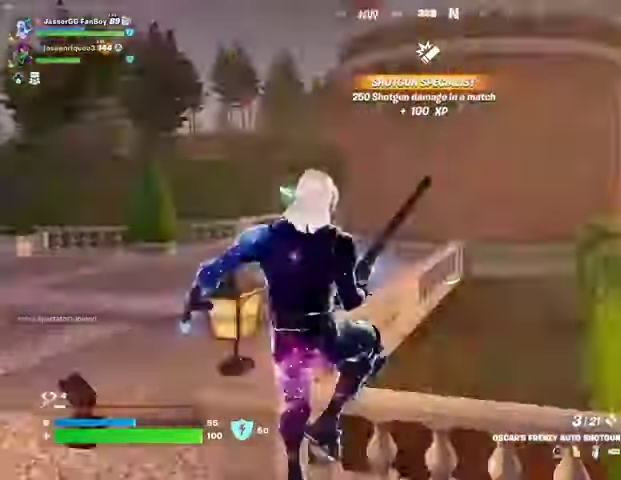
{"buttons": [], "left_stick": "up-left", "right_stick": "left", "events": [[100, "right_stick", "center"], [433, "right_stick", "left"]]}
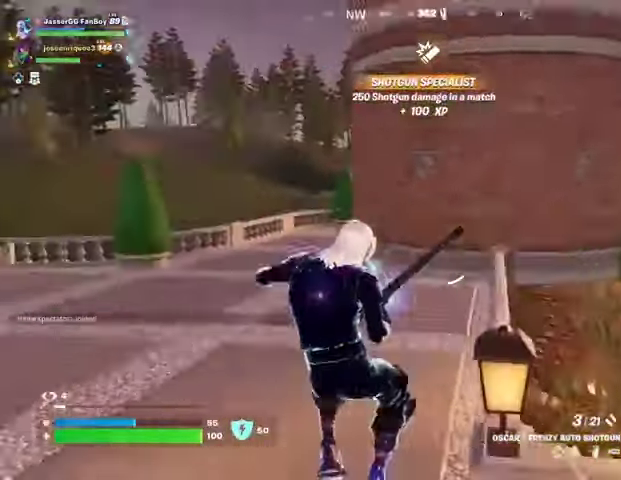
{"buttons": [], "left_stick": "up-left", "right_stick": "center", "events": [[33, "right_stick", "center"], [367, "CROSS", "down"], [433, "CROSS", "up"]]}
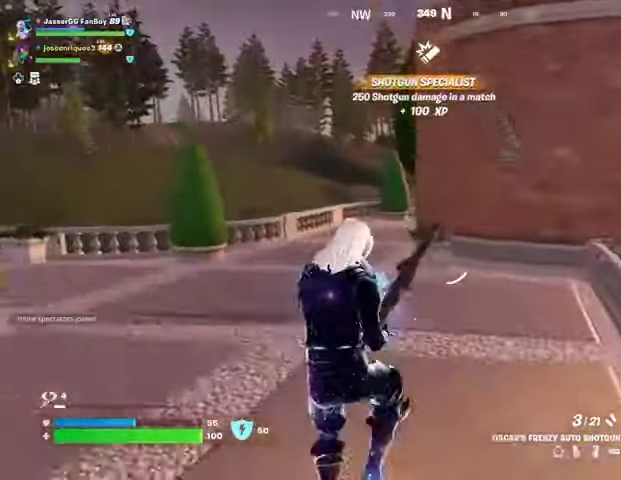
{"buttons": [], "left_stick": "up", "right_stick": "center", "events": [[33, "CROSS", "down"], [67, "CROSS", "up"], [67, "left_stick", "up"], [167, "CROSS", "down"], [233, "CROSS", "up"], [300, "CROSS", "down"], [367, "CROSS", "up"]]}
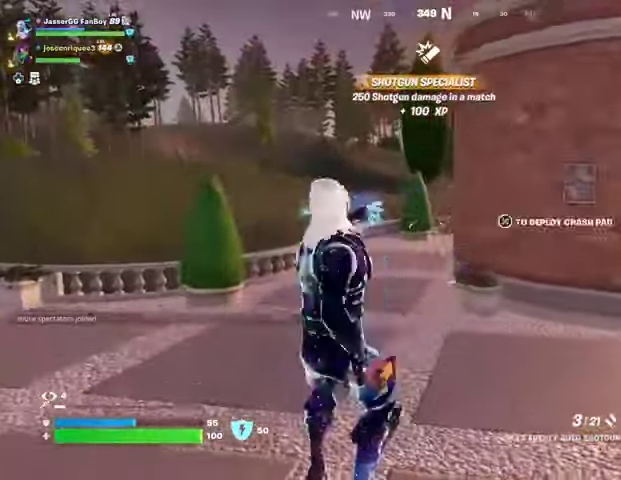
{"buttons": [], "left_stick": "up", "right_stick": "center", "events": []}
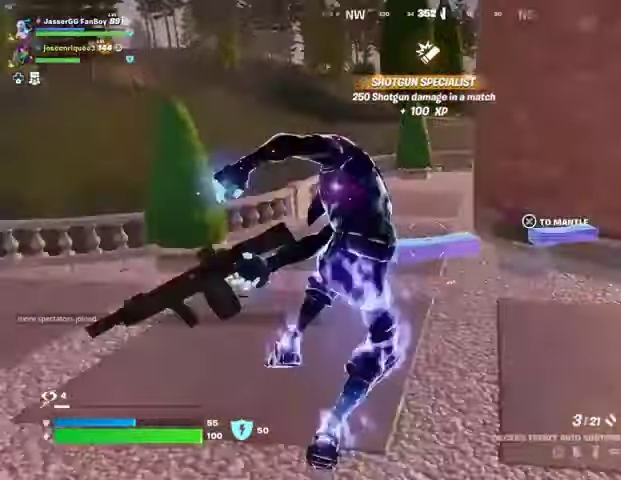
{"buttons": [], "left_stick": "up-right", "right_stick": "center", "events": [[300, "left_stick", "up-right"]]}
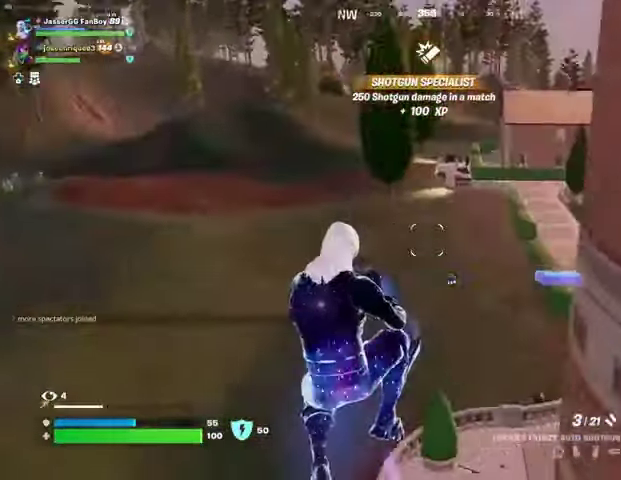
{"buttons": [], "left_stick": "up-left", "right_stick": "center", "events": [[33, "left_stick", "up"], [33, "right_stick", "right"], [100, "R1", "down"], [133, "R1", "up"], [133, "left_stick", "up-left"], [200, "R1", "down"], [267, "right_stick", "center"], [300, "R1", "up"]]}
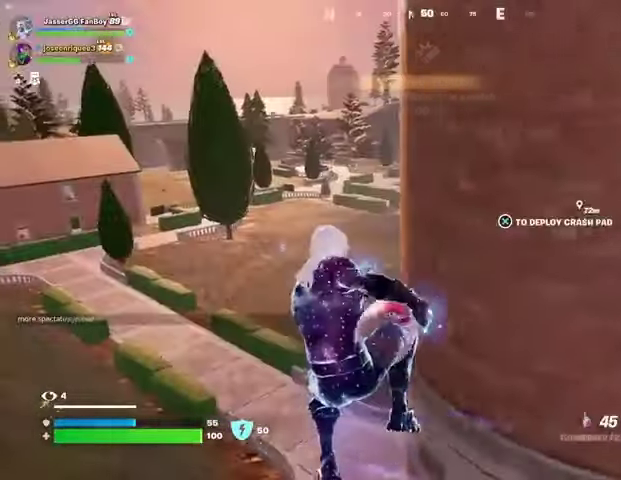
{"buttons": ["R2"], "left_stick": "up-left", "right_stick": "center", "events": [[267, "R2", "down"]]}
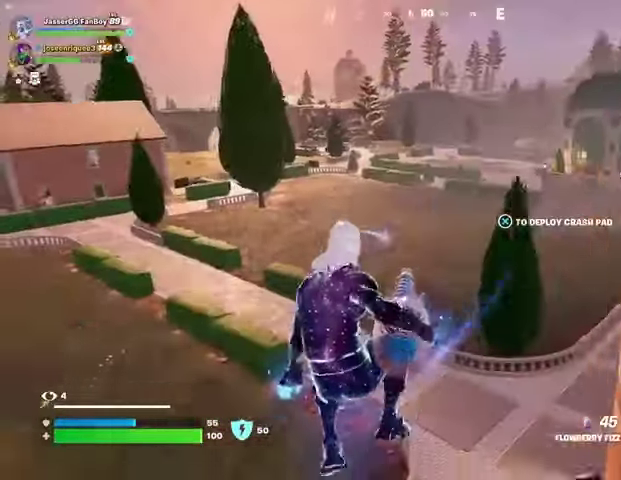
{"buttons": ["R2"], "left_stick": "up-left", "right_stick": "up-right", "events": [[433, "right_stick", "up-right"]]}
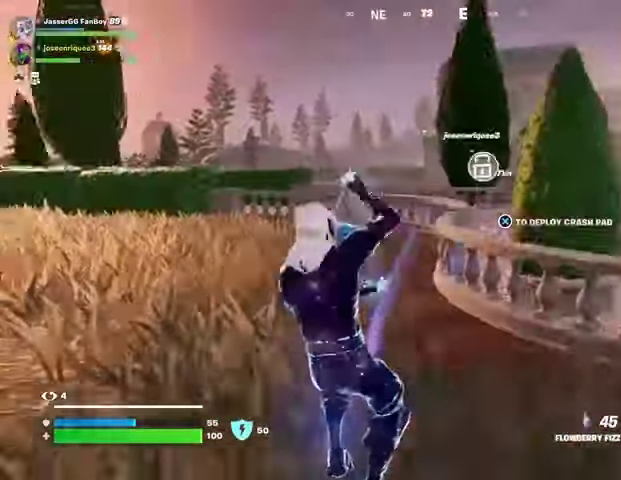
{"buttons": ["R2"], "left_stick": "up-left", "right_stick": "center", "events": [[33, "right_stick", "center"]]}
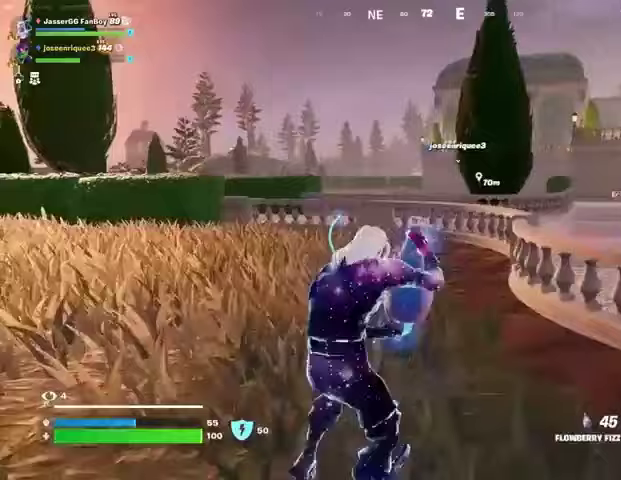
{"buttons": ["R2"], "left_stick": "up-left", "right_stick": "center", "events": []}
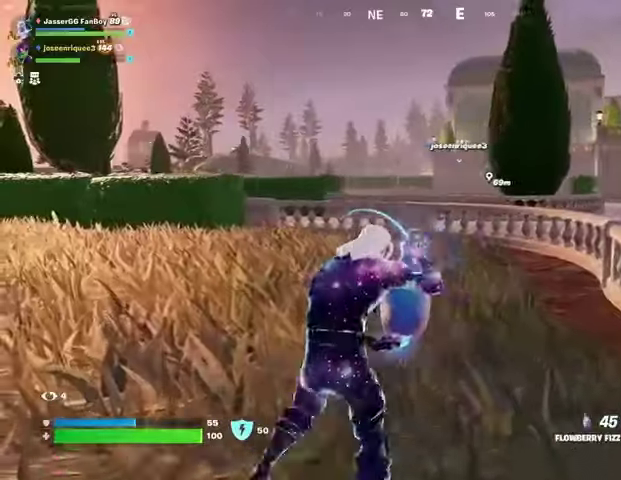
{"buttons": ["R2"], "left_stick": "up-left", "right_stick": "center", "events": []}
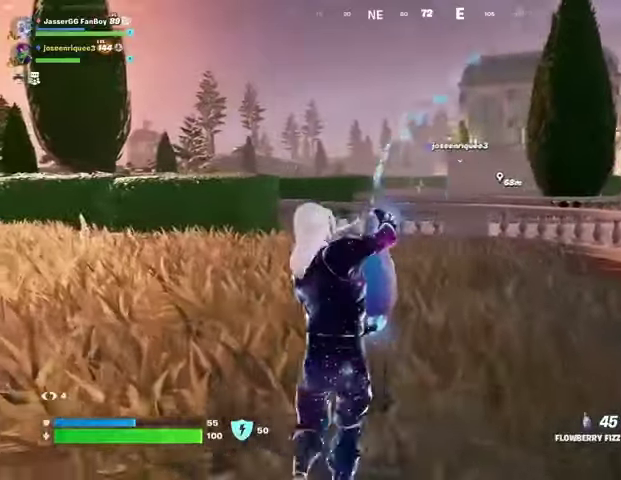
{"buttons": ["R2"], "left_stick": "up-left", "right_stick": "center", "events": []}
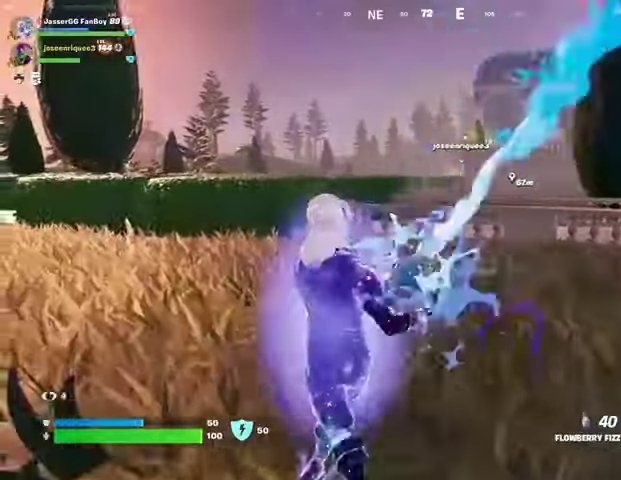
{"buttons": [], "left_stick": "up", "right_stick": "center", "events": [[333, "left_stick", "up"], [467, "R2", "up"]]}
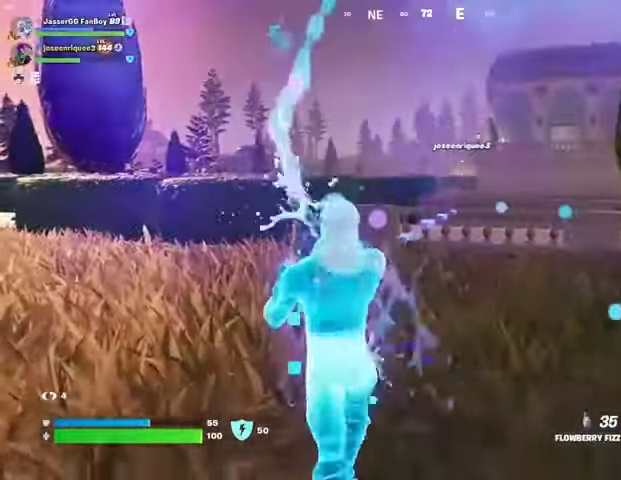
{"buttons": ["CROSS"], "left_stick": "up", "right_stick": "center", "events": [[67, "CROSS", "down"], [100, "CROSS", "up"], [200, "CROSS", "down"], [267, "CROSS", "up"], [333, "CROSS", "down"], [400, "CROSS", "up"], [467, "CROSS", "down"]]}
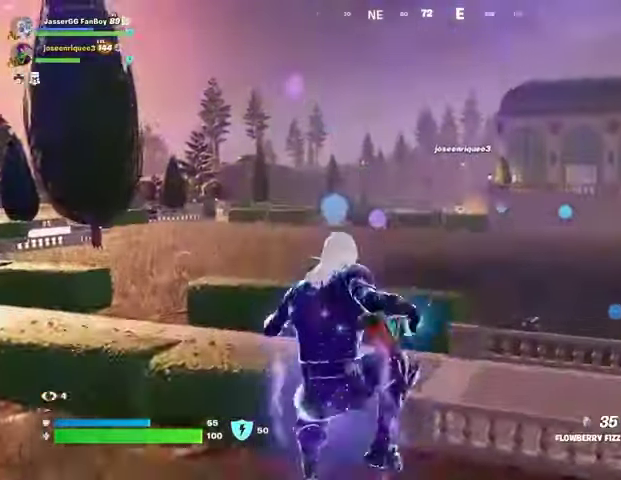
{"buttons": [], "left_stick": "up", "right_stick": "center", "events": [[67, "CROSS", "up"], [133, "CROSS", "down"], [233, "CROSS", "up"]]}
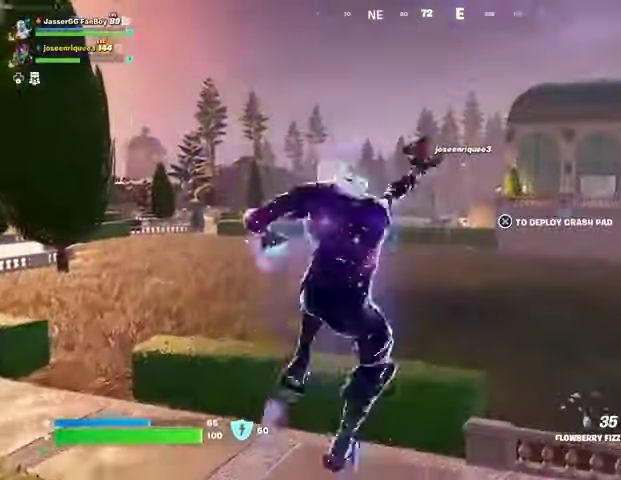
{"buttons": [], "left_stick": "up-left", "right_stick": "center", "events": [[367, "left_stick", "up-left"]]}
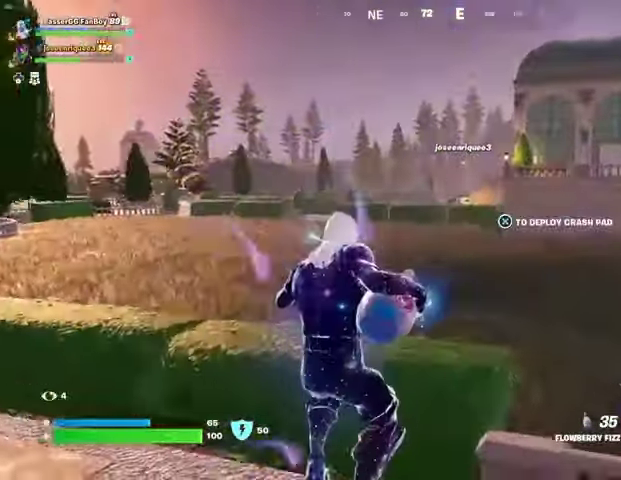
{"buttons": [], "left_stick": "up-left", "right_stick": "left", "events": [[500, "right_stick", "left"]]}
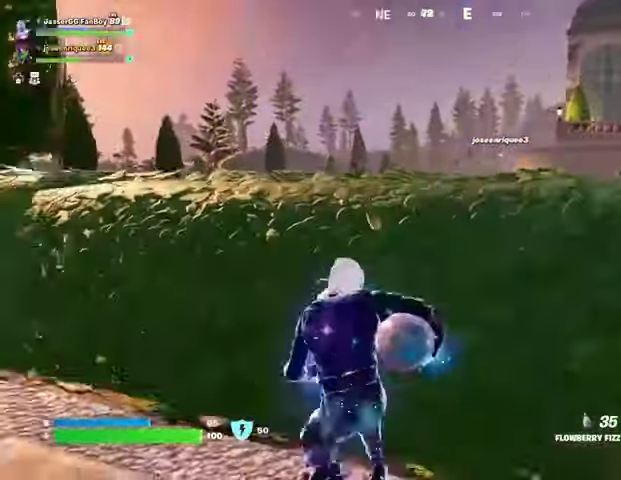
{"buttons": [], "left_stick": "up", "right_stick": "left", "events": [[33, "left_stick", "left"], [133, "left_stick", "down-left"], [333, "left_stick", "up-left"], [400, "left_stick", "up"]]}
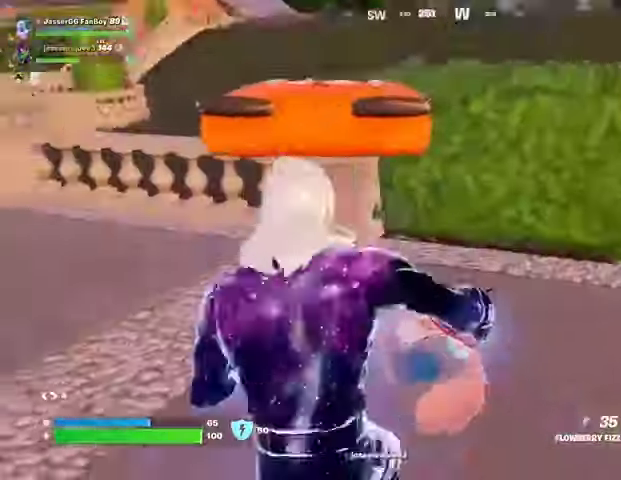
{"buttons": [], "left_stick": "up", "right_stick": "right", "events": [[33, "right_stick", "right"], [300, "L3", "down"], [400, "L3", "up"]]}
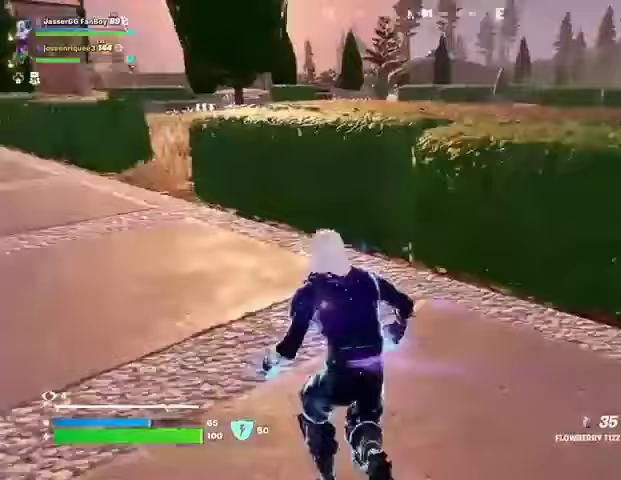
{"buttons": [], "left_stick": "up", "right_stick": "center", "events": [[33, "right_stick", "center"], [100, "CROSS", "down"], [200, "CROSS", "up"], [400, "CROSS", "down"], [467, "CROSS", "up"]]}
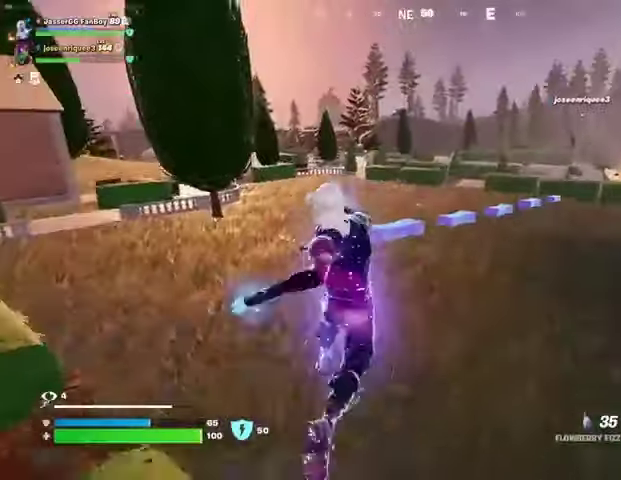
{"buttons": [], "left_stick": "up", "right_stick": "center", "events": [[267, "right_stick", "right"], [333, "right_stick", "center"]]}
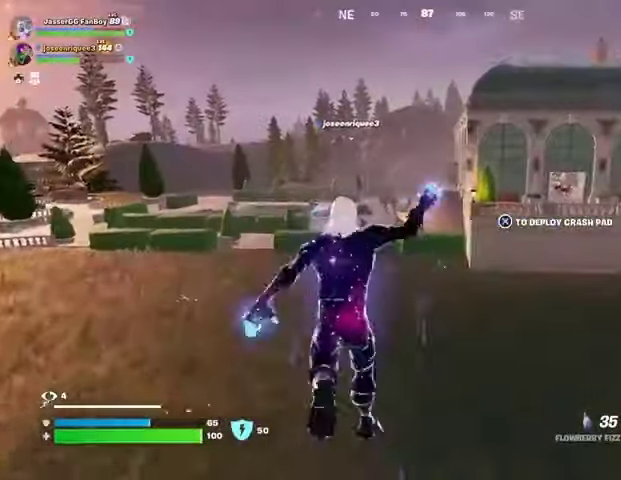
{"buttons": [], "left_stick": "up", "right_stick": "center", "events": [[367, "CROSS", "down"], [433, "CROSS", "up"]]}
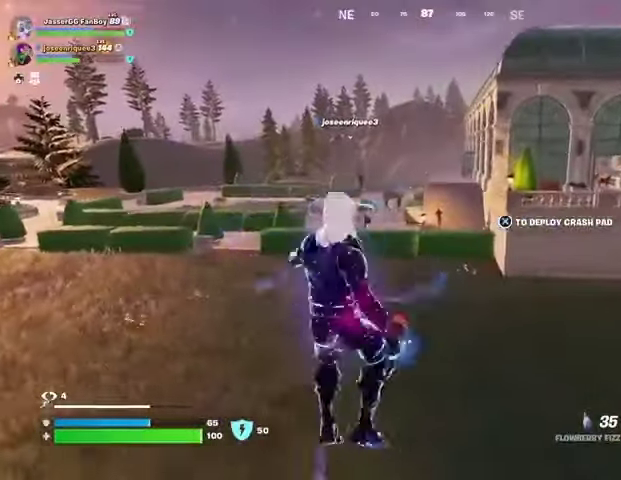
{"buttons": [], "left_stick": "up", "right_stick": "center", "events": []}
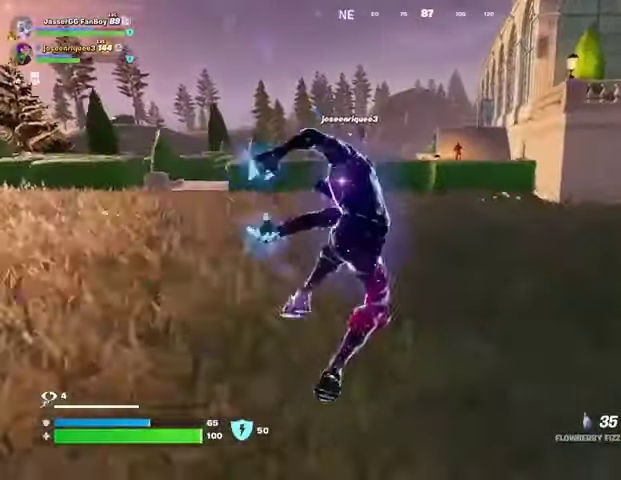
{"buttons": [], "left_stick": "down", "right_stick": "center", "events": [[433, "left_stick", "down"]]}
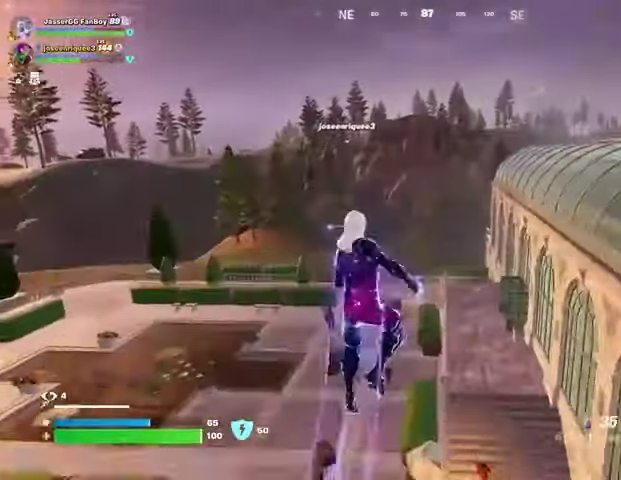
{"buttons": [], "left_stick": "down", "right_stick": "center", "events": []}
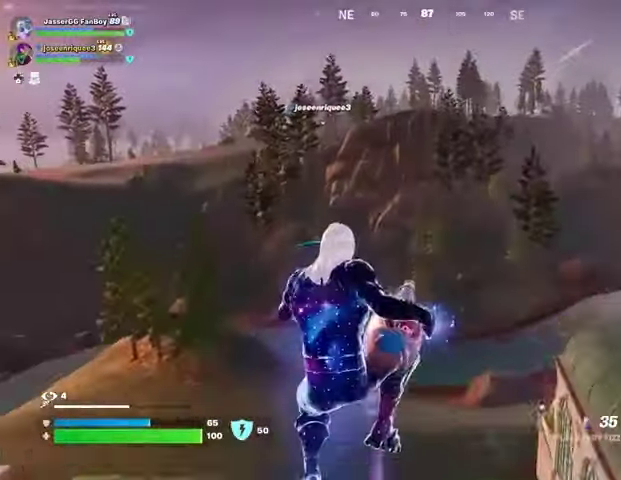
{"buttons": [], "left_stick": "down", "right_stick": "center", "events": [[300, "L1", "down"], [400, "L1", "up"]]}
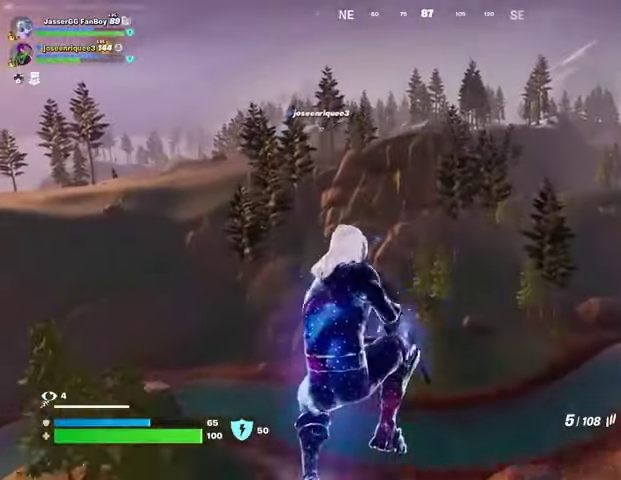
{"buttons": [], "left_stick": "down", "right_stick": "center", "events": [[233, "SQUARE", "down"], [300, "SQUARE", "up"]]}
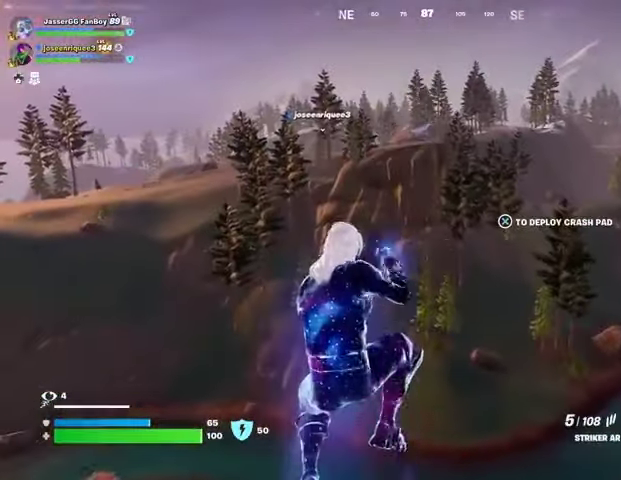
{"buttons": [], "left_stick": "down", "right_stick": "center", "events": [[333, "right_stick", "down"], [500, "right_stick", "center"]]}
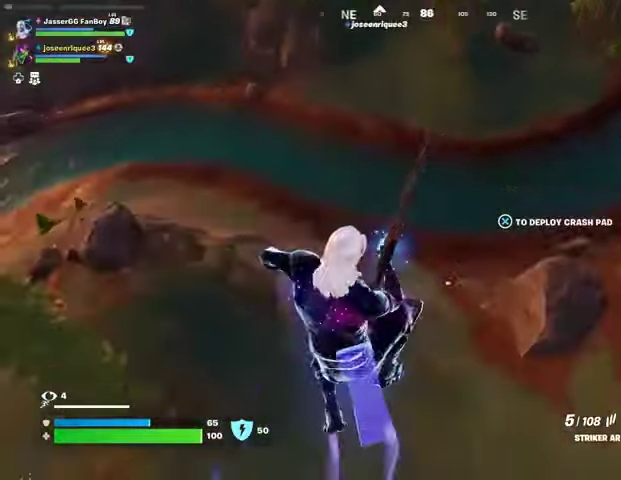
{"buttons": [], "left_stick": "down-left", "right_stick": "up-left", "events": [[433, "left_stick", "down-left"], [500, "right_stick", "up-left"]]}